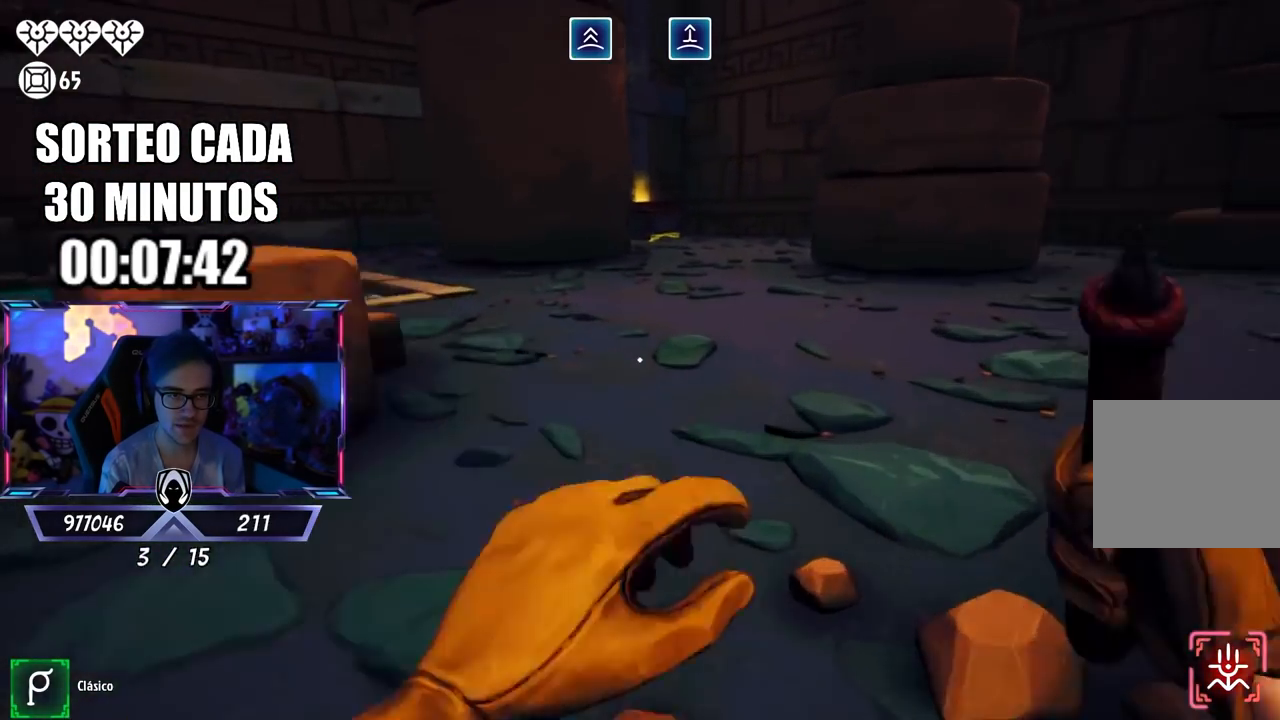
Gameplay with a controller (PlayStation layout); each line is a JSON object with the inputs held at the frame after it. "events" lists button and stick changes between this image and that frame as [ms after this image, input, new state], when the widget could be followed in between.
{"buttons": ["L3"], "left_stick": "up", "right_stick": "left", "events": [[117, "L3", "down"], [450, "right_stick", "left"]]}
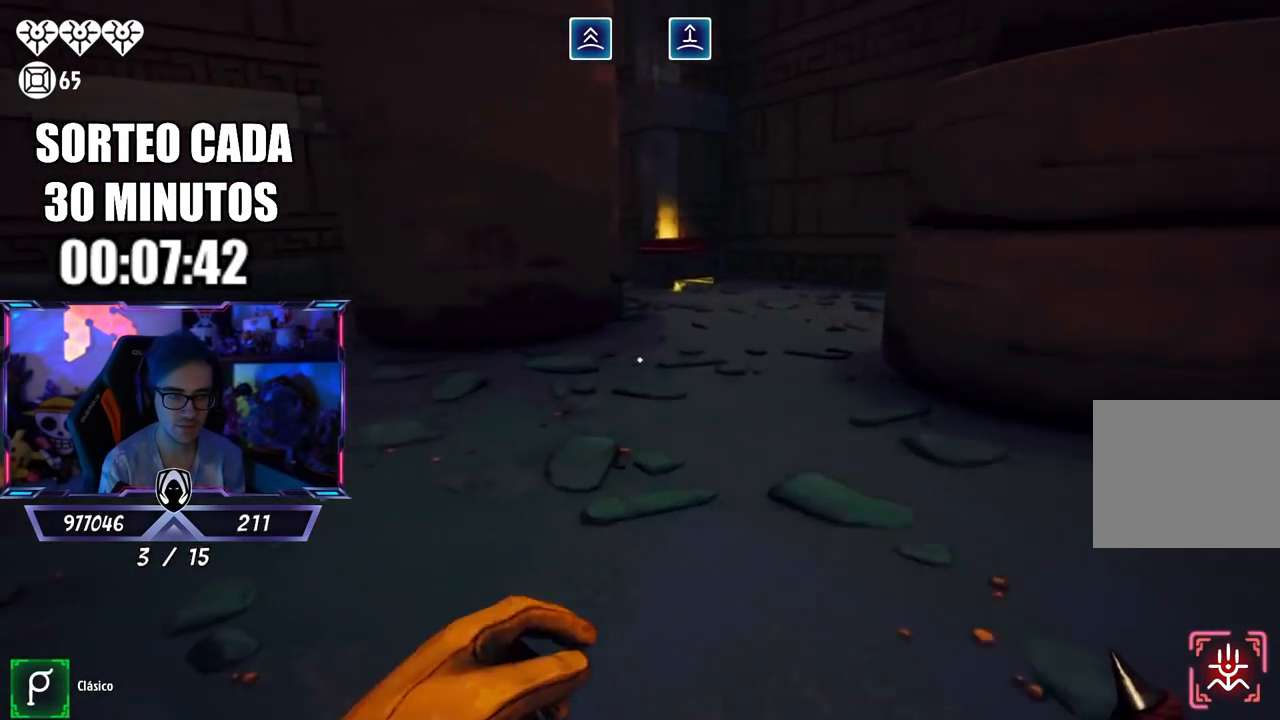
{"buttons": [], "left_stick": "up-right", "right_stick": "left", "events": [[50, "left_stick", "up-right"], [83, "right_stick", "center"], [383, "L3", "up"], [417, "right_stick", "left"]]}
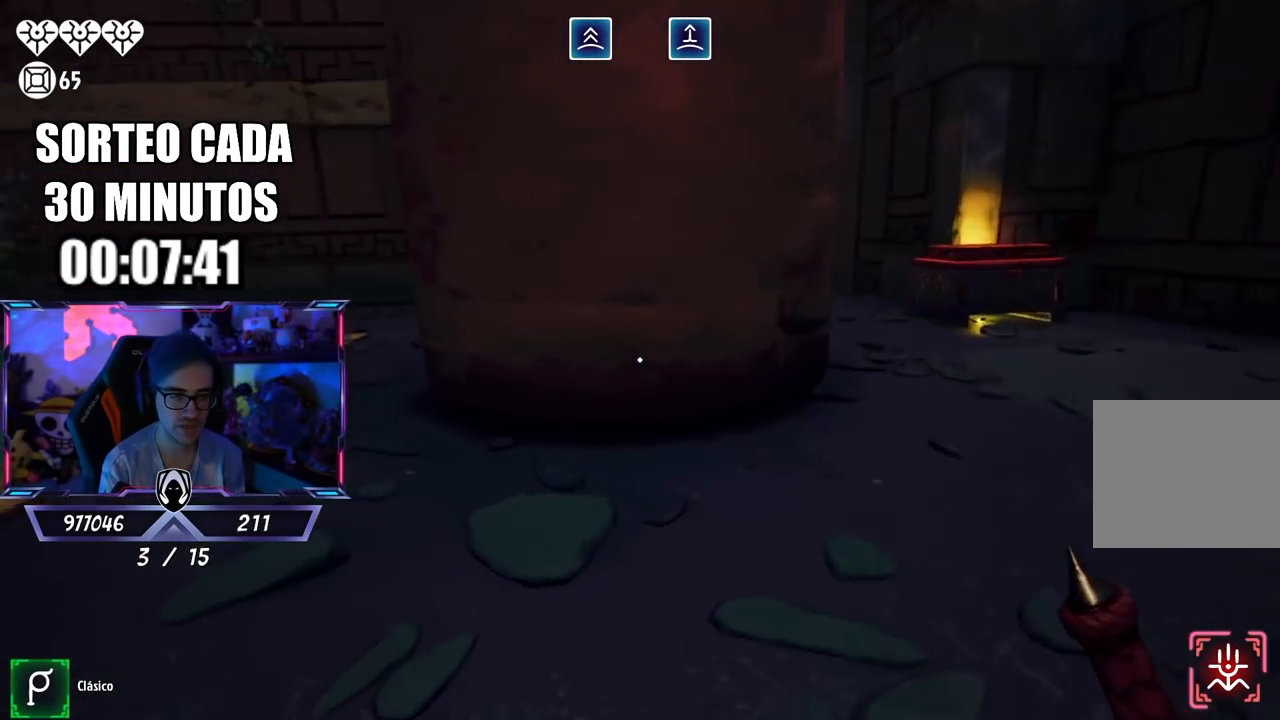
{"buttons": [], "left_stick": "down-right", "right_stick": "center", "events": [[50, "left_stick", "right"], [333, "left_stick", "down-right"], [417, "right_stick", "center"]]}
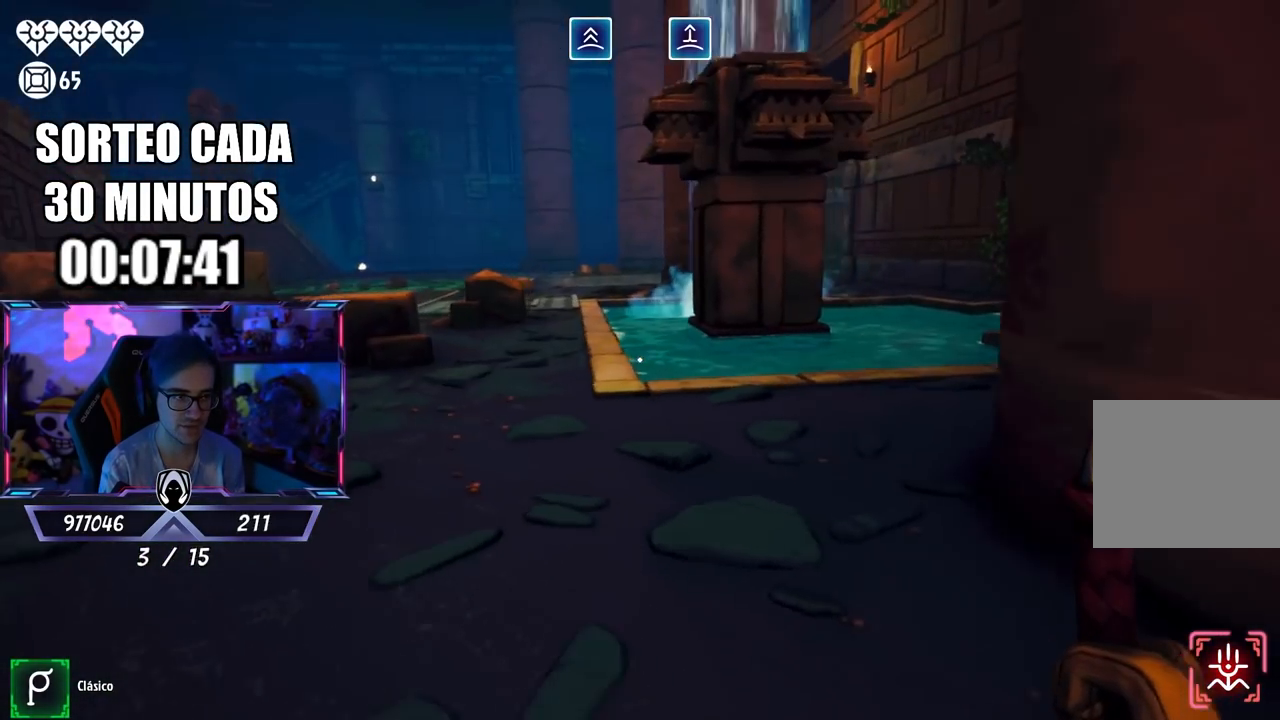
{"buttons": [], "left_stick": "up-right", "right_stick": "right", "events": [[183, "right_stick", "right"], [283, "left_stick", "right"], [383, "left_stick", "up-right"]]}
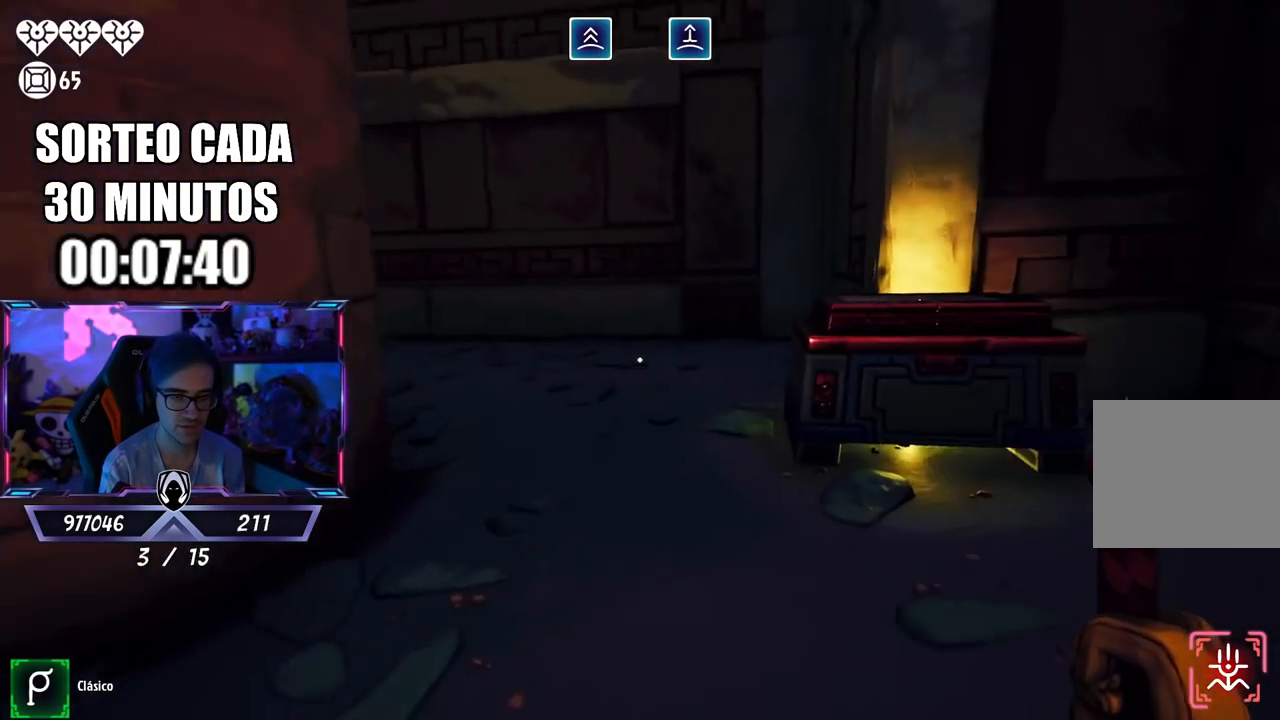
{"buttons": ["L2", "R2"], "left_stick": "center", "right_stick": "center", "events": [[17, "L2", "down"], [50, "right_stick", "center"], [250, "R2", "down"], [283, "right_stick", "down"], [383, "left_stick", "left"], [383, "right_stick", "center"], [483, "left_stick", "center"]]}
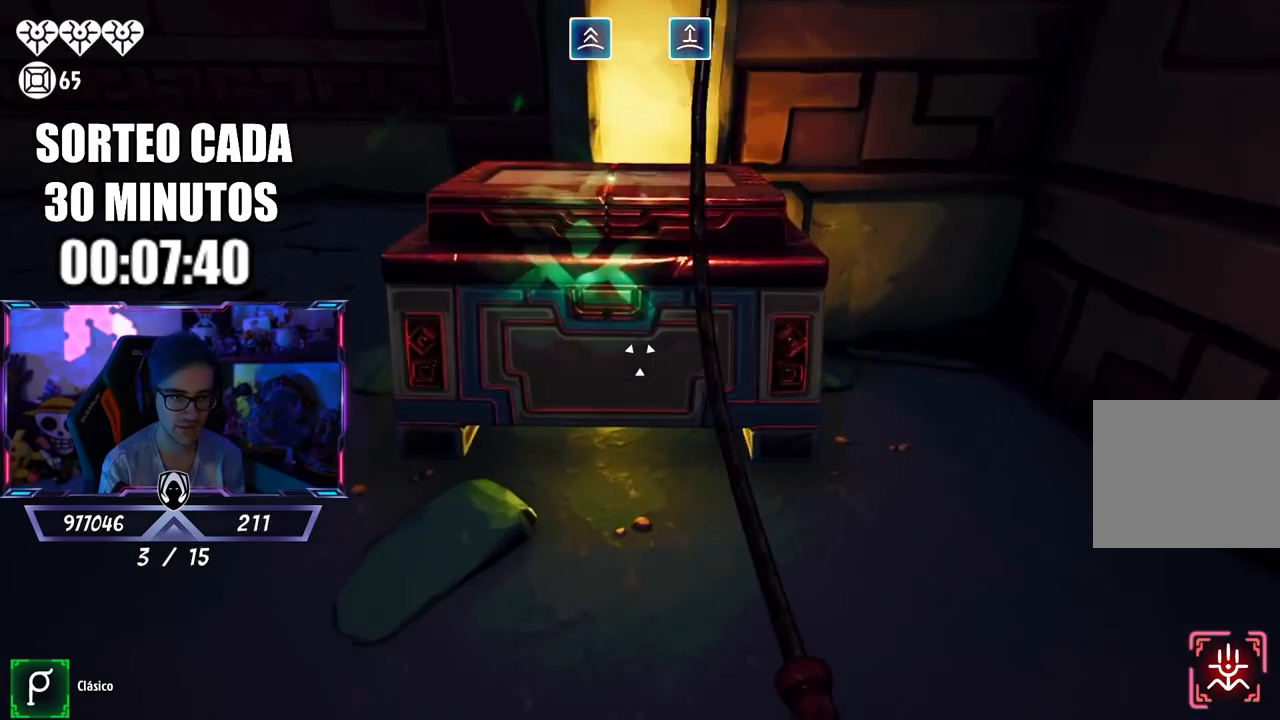
{"buttons": [], "left_stick": "up", "right_stick": "center", "events": [[83, "left_stick", "right"], [150, "L2", "up"], [150, "R2", "up"], [283, "left_stick", "down-left"], [283, "right_stick", "up-left"], [383, "right_stick", "center"], [483, "left_stick", "up"]]}
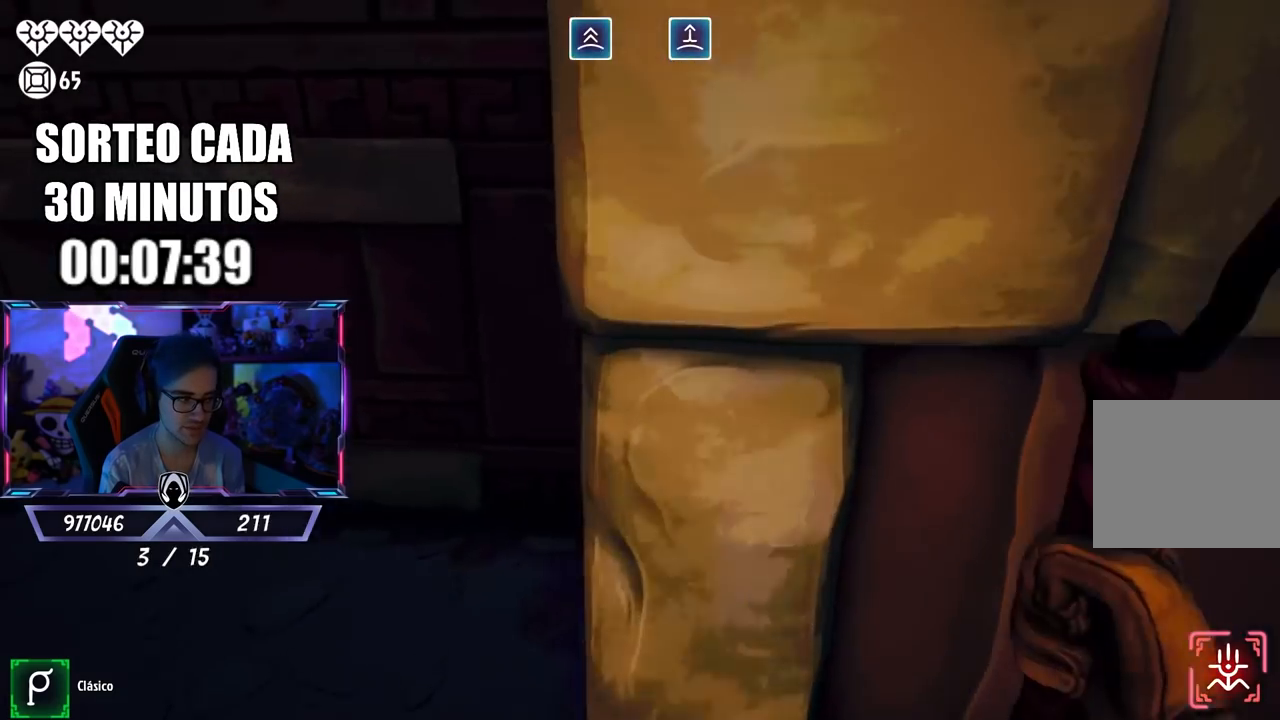
{"buttons": [], "left_stick": "down-left", "right_stick": "center", "events": [[17, "left_stick", "up-right"], [183, "left_stick", "down"], [183, "right_stick", "down-left"], [283, "left_stick", "down-left"], [450, "right_stick", "center"]]}
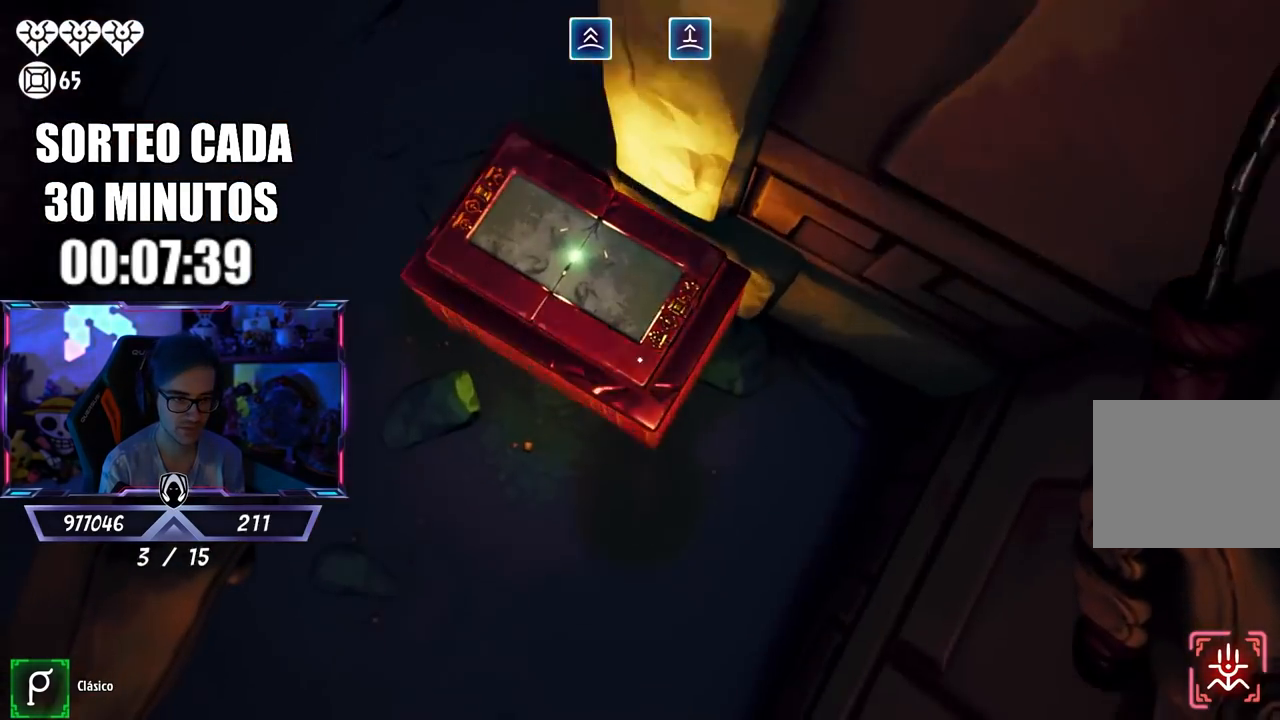
{"buttons": ["R2"], "left_stick": "up", "right_stick": "up", "events": [[117, "left_stick", "up"], [150, "right_stick", "up"], [483, "R2", "down"]]}
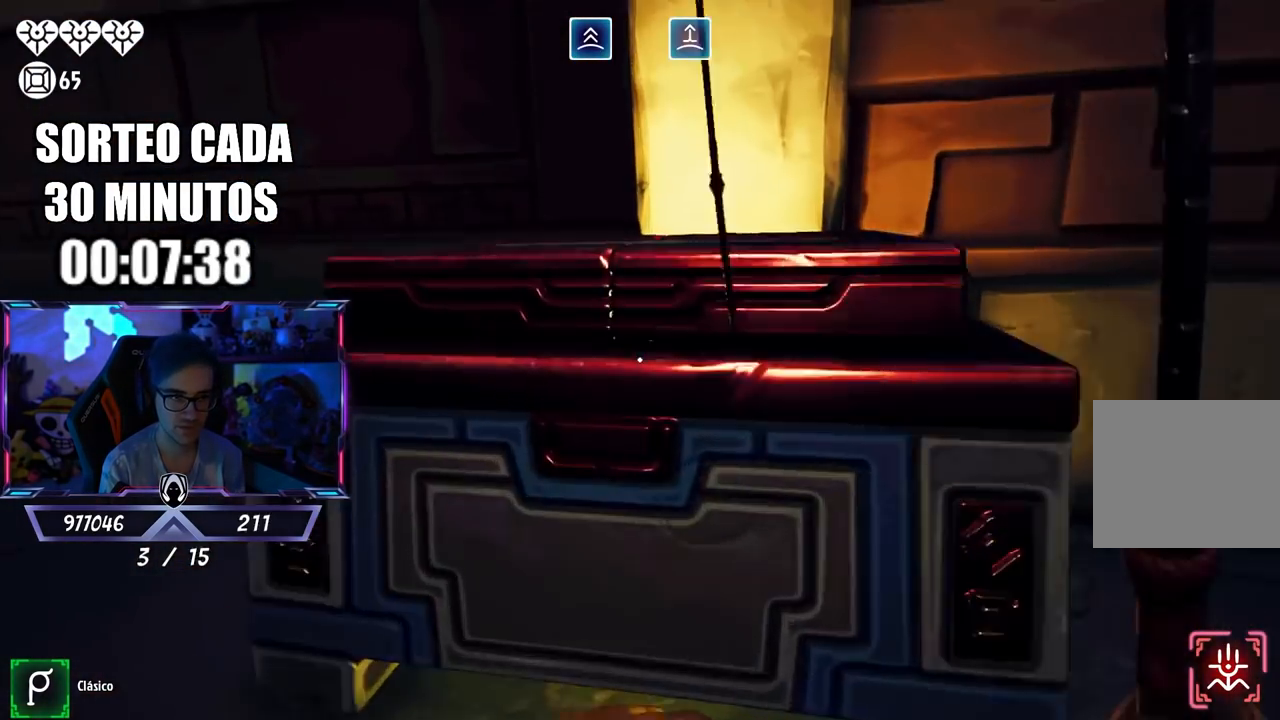
{"buttons": [], "left_stick": "up-left", "right_stick": "center", "events": [[17, "right_stick", "center"], [50, "left_stick", "down-left"], [117, "R2", "up"], [117, "right_stick", "down"], [217, "R2", "down"], [217, "right_stick", "center"], [250, "left_stick", "down-right"], [283, "R2", "up"], [383, "R2", "down"], [450, "left_stick", "up-left"], [483, "R2", "up"]]}
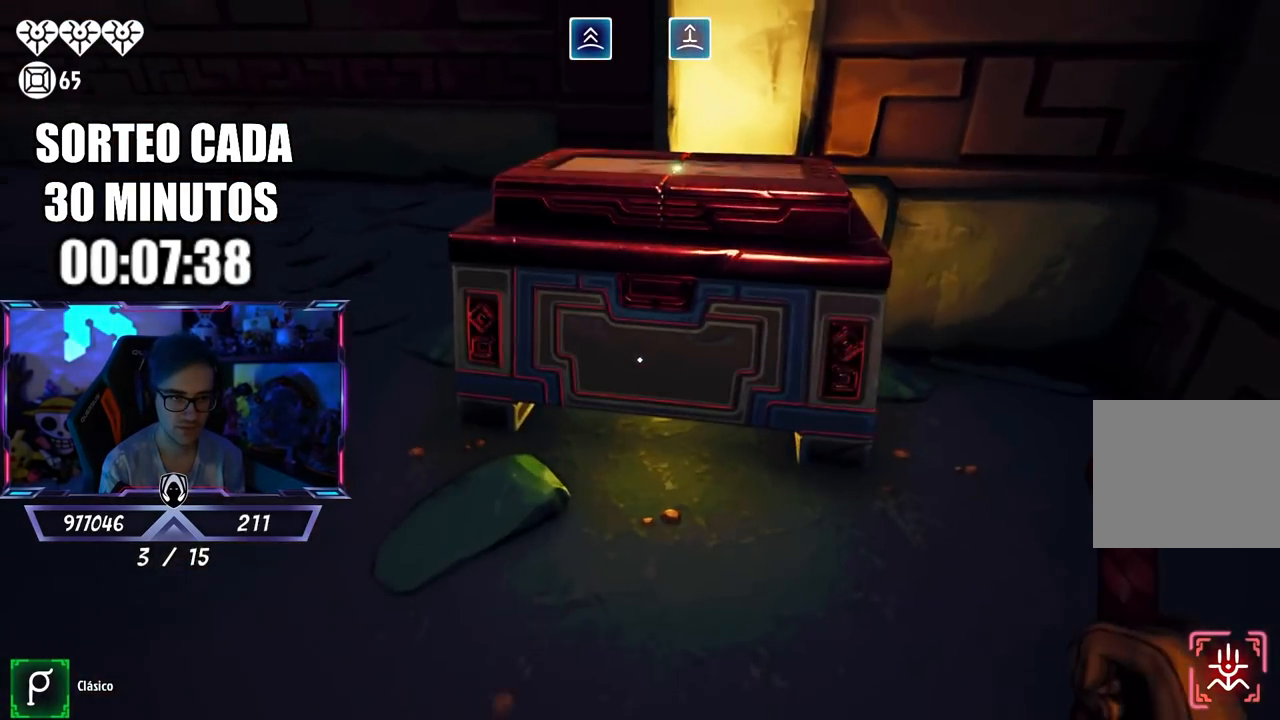
{"buttons": [], "left_stick": "down", "right_stick": "center", "events": [[17, "R2", "down"], [17, "left_stick", "up"], [117, "R2", "up"], [183, "R2", "down"], [217, "left_stick", "right"], [250, "R2", "up"], [283, "R2", "down"], [283, "left_stick", "center"], [350, "R2", "up"], [350, "left_stick", "down"], [450, "R2", "down"], [483, "R2", "up"]]}
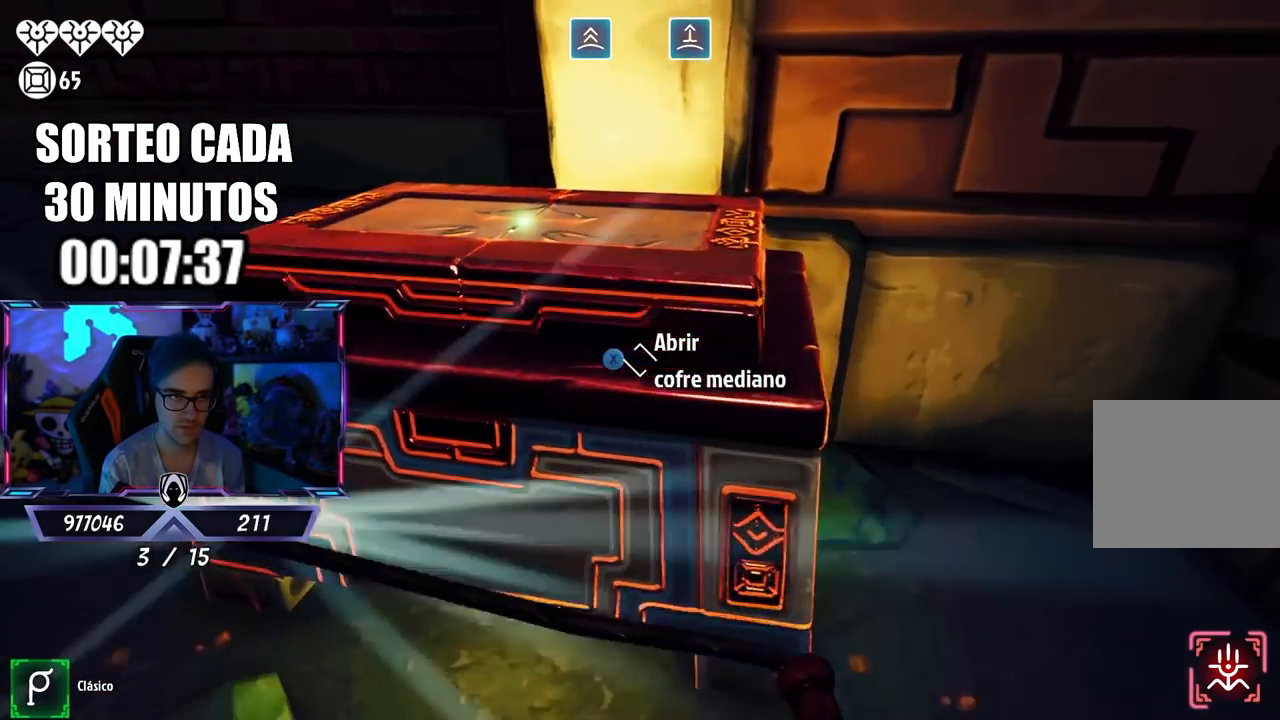
{"buttons": [], "left_stick": "up", "right_stick": "center", "events": [[250, "left_stick", "up"], [317, "right_stick", "up-left"], [417, "right_stick", "center"]]}
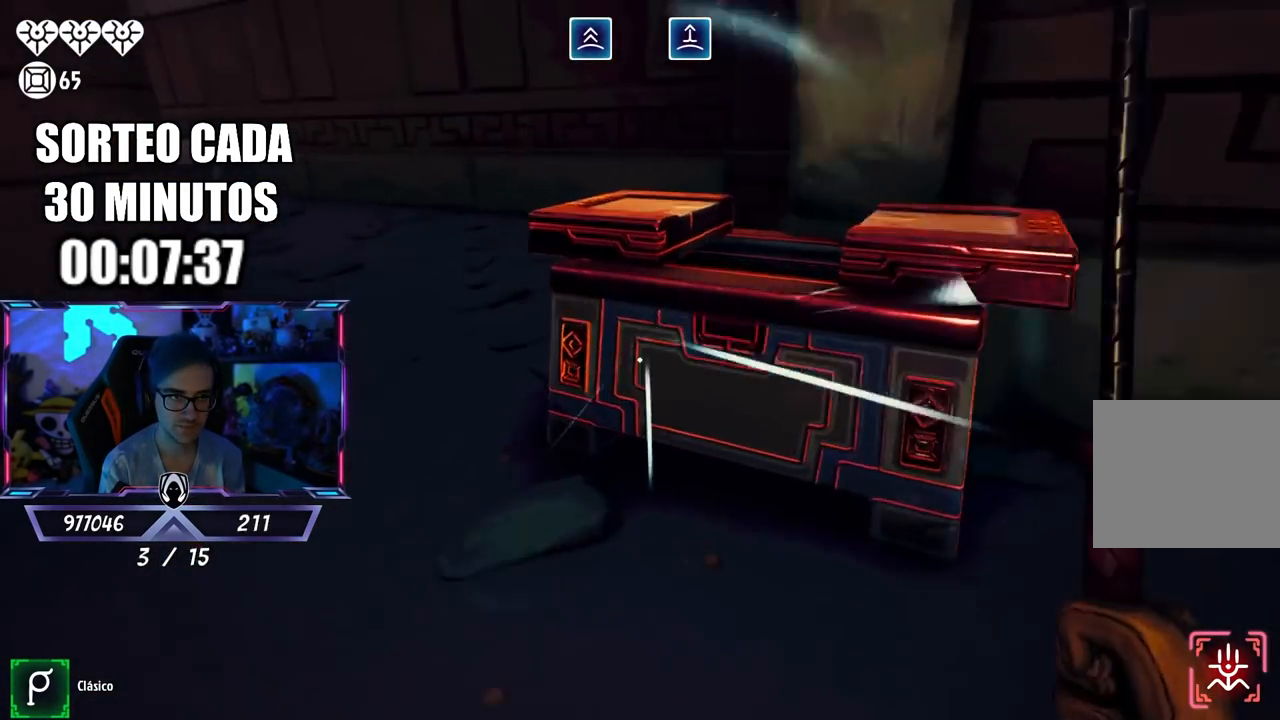
{"buttons": [], "left_stick": "down-right", "right_stick": "up-left", "events": [[183, "right_stick", "left"], [250, "left_stick", "down-left"], [300, "right_stick", "center"], [350, "left_stick", "down-right"], [450, "right_stick", "up-left"]]}
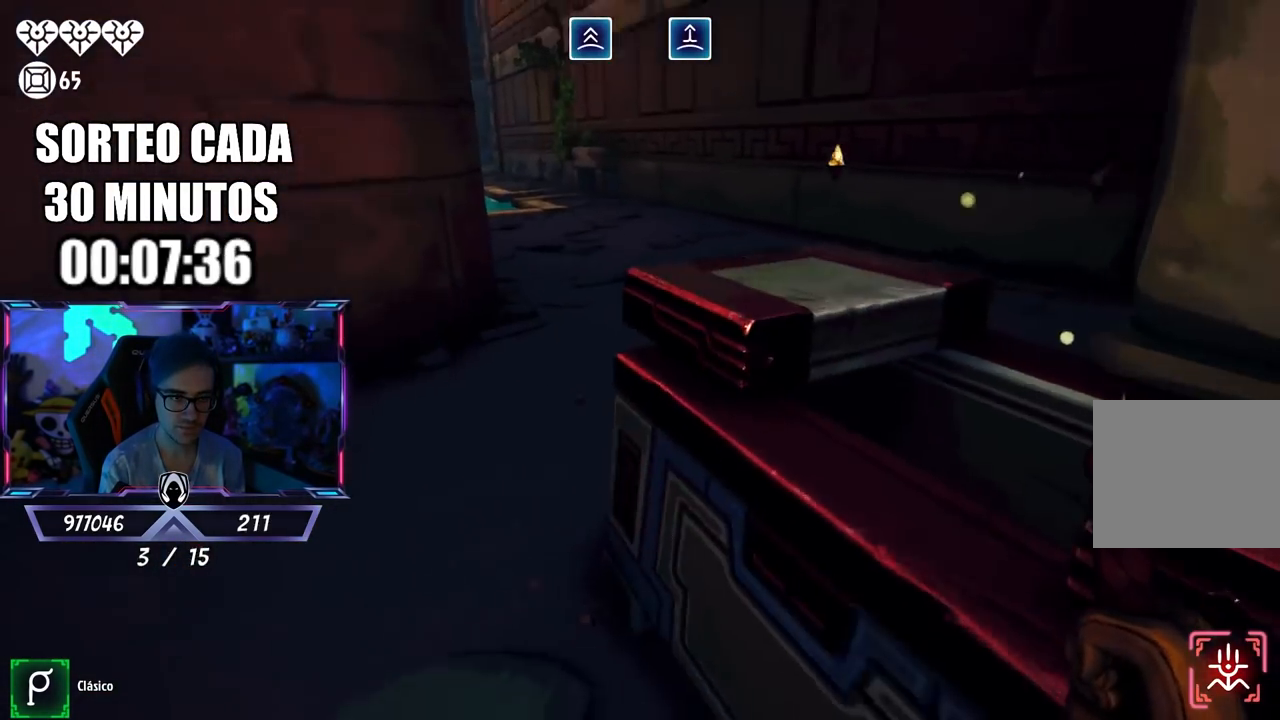
{"buttons": [], "left_stick": "up", "right_stick": "center", "events": [[83, "right_stick", "center"], [117, "left_stick", "down-left"], [283, "left_stick", "up"]]}
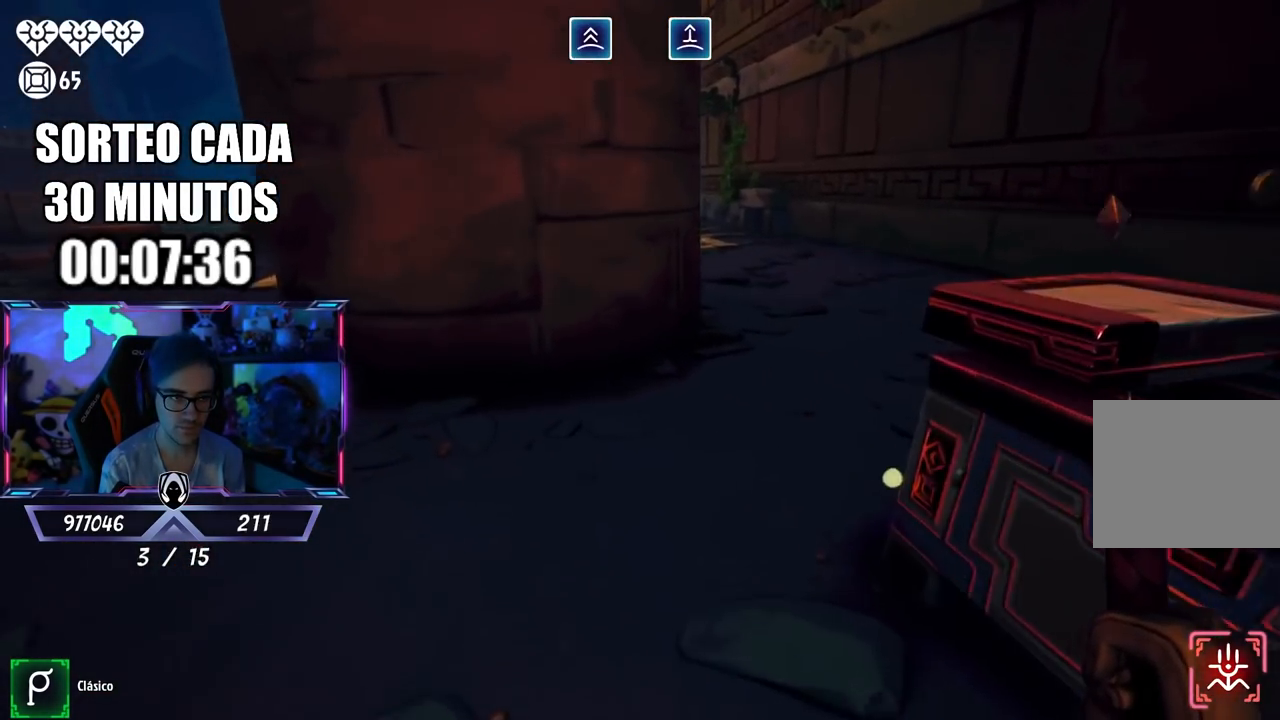
{"buttons": [], "left_stick": "up-right", "right_stick": "center", "events": [[33, "left_stick", "down-right"], [233, "left_stick", "down-left"], [317, "right_stick", "right"], [450, "right_stick", "center"], [483, "left_stick", "up-right"]]}
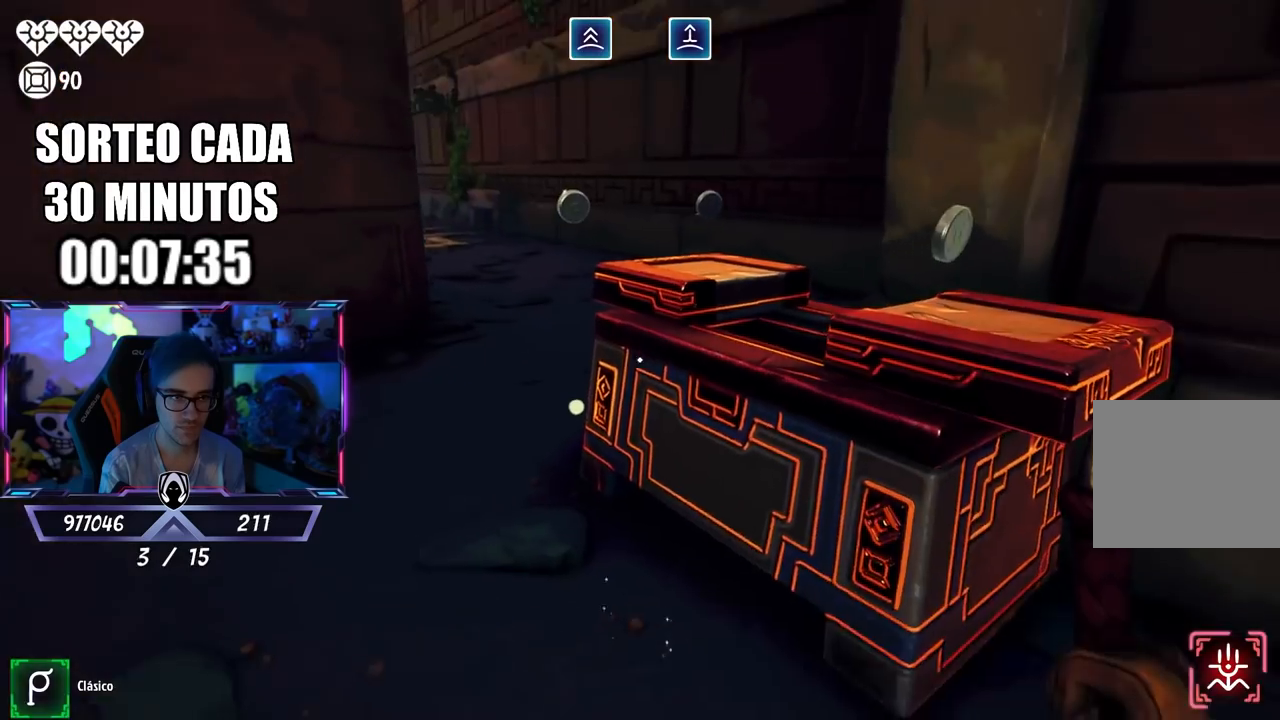
{"buttons": ["L3"], "left_stick": "up-left", "right_stick": "left", "events": [[67, "left_stick", "right"], [183, "left_stick", "up-left"], [350, "L3", "down"], [450, "right_stick", "left"]]}
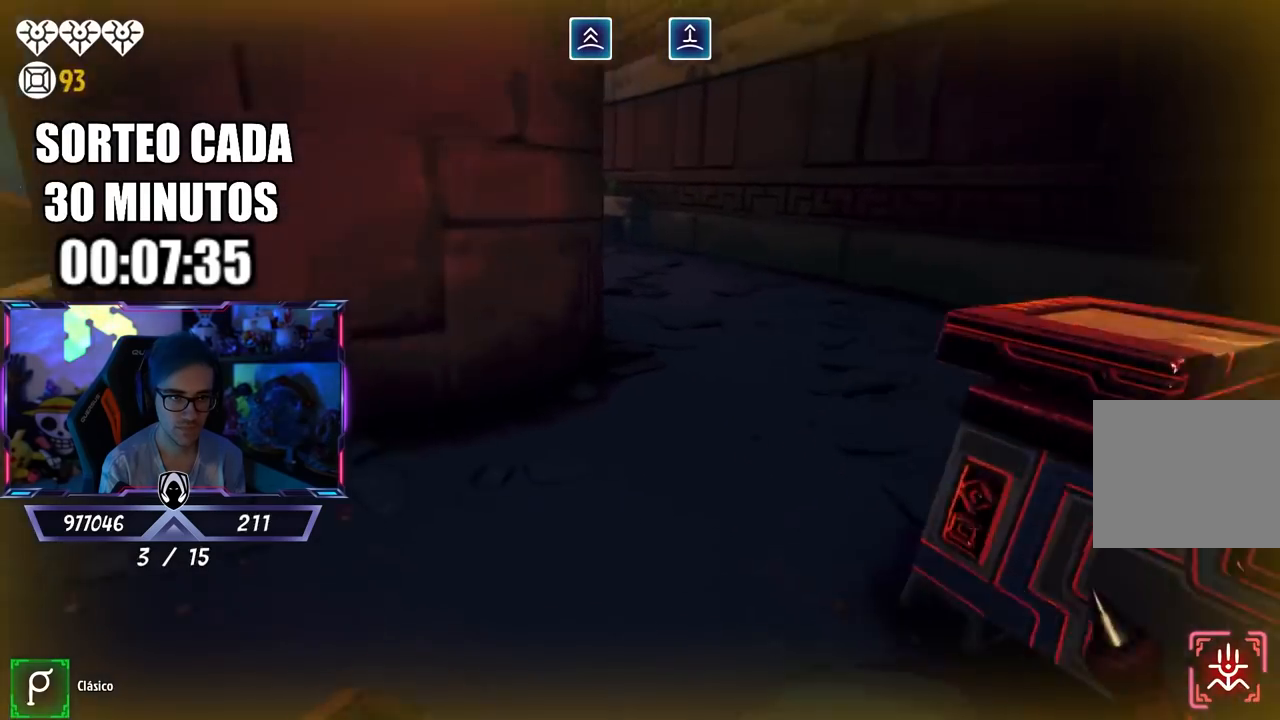
{"buttons": ["L3"], "left_stick": "up", "right_stick": "center", "events": [[50, "left_stick", "up-right"], [50, "right_stick", "center"], [83, "L3", "up"], [450, "L3", "down"], [500, "left_stick", "up"]]}
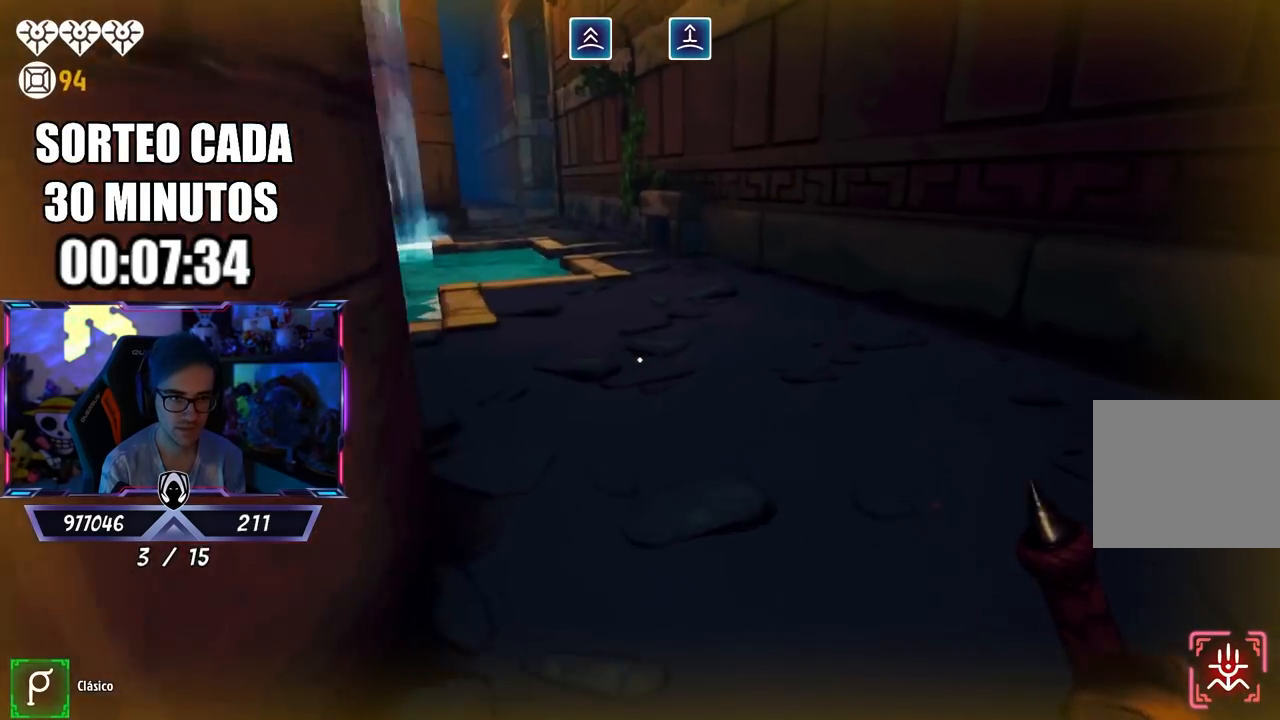
{"buttons": ["L3"], "left_stick": "up", "right_stick": "center", "events": [[150, "right_stick", "up-left"], [250, "right_stick", "center"]]}
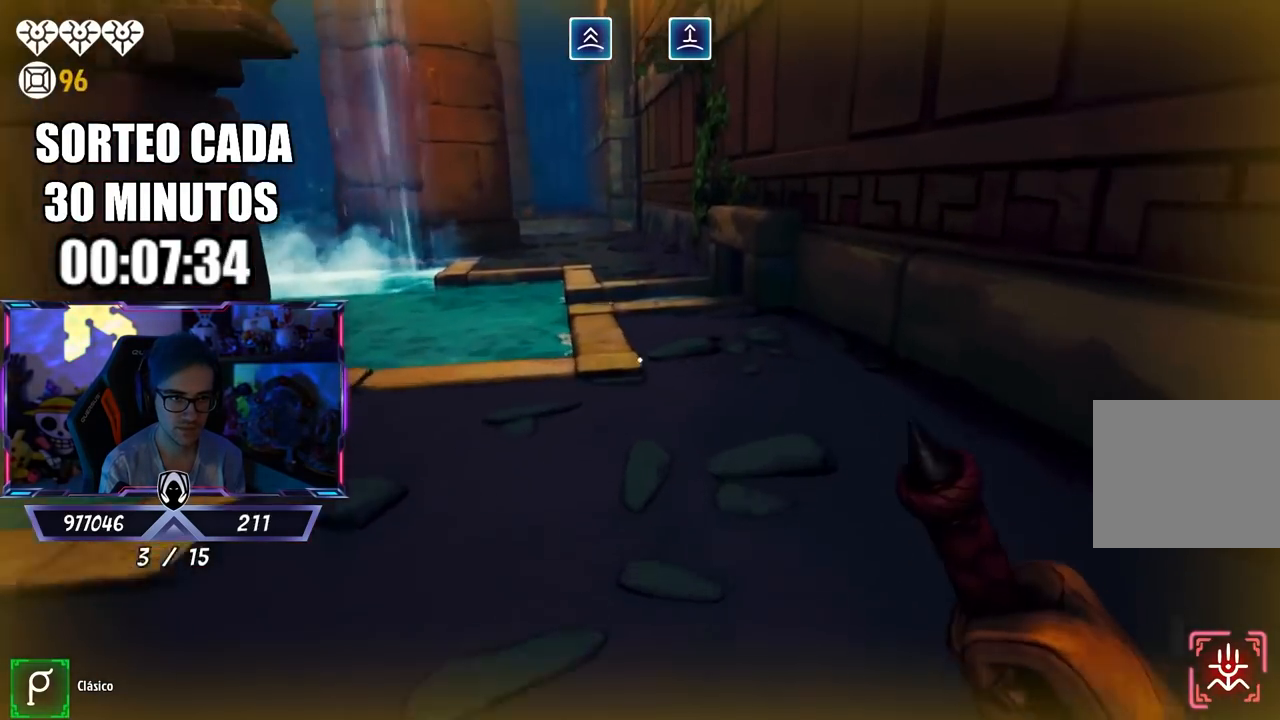
{"buttons": [], "left_stick": "center", "right_stick": "right", "events": [[200, "L3", "up"], [200, "right_stick", "right"], [467, "left_stick", "center"]]}
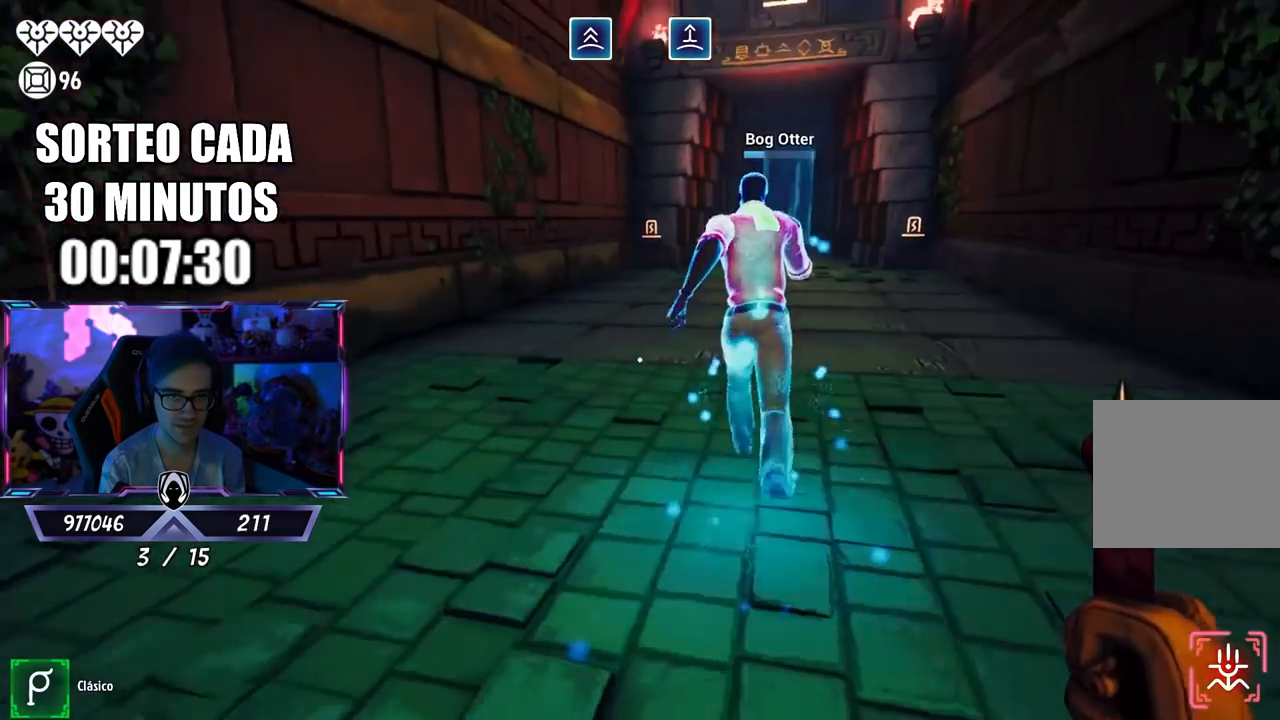
{"buttons": ["L3"], "left_stick": "up", "right_stick": "center", "events": [[67, "right_stick", "center"], [133, "left_stick", "up"], [367, "L3", "down"]]}
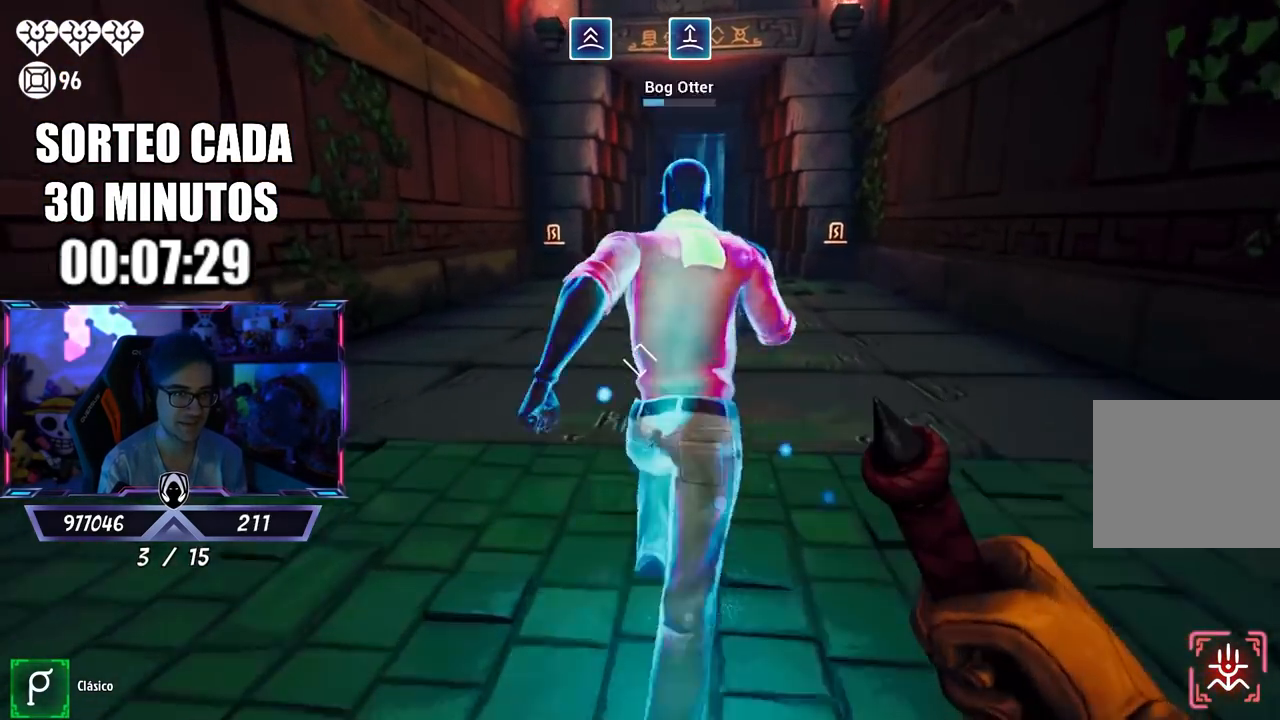
{"buttons": [], "left_stick": "down", "right_stick": "center", "events": [[100, "L3", "up"], [100, "left_stick", "down-right"], [300, "left_stick", "down"]]}
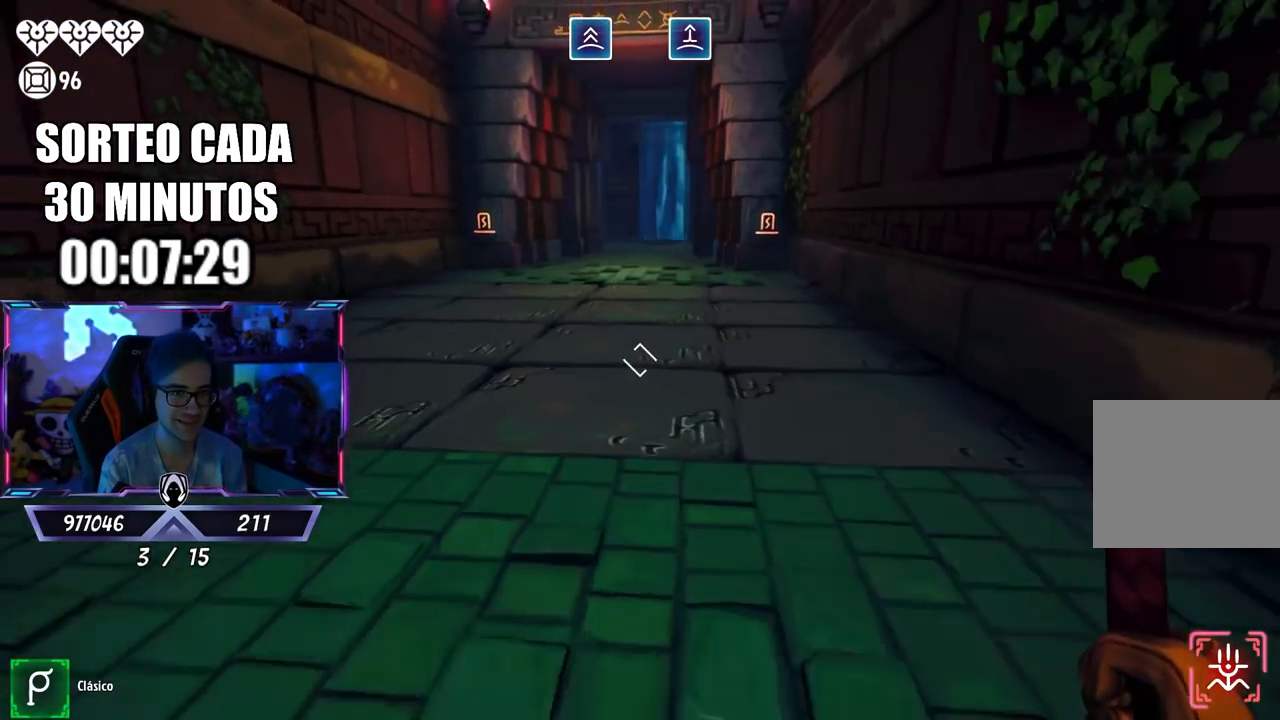
{"buttons": ["L3"], "left_stick": "up", "right_stick": "center", "events": [[67, "left_stick", "up-right"], [167, "L3", "down"], [167, "left_stick", "up"]]}
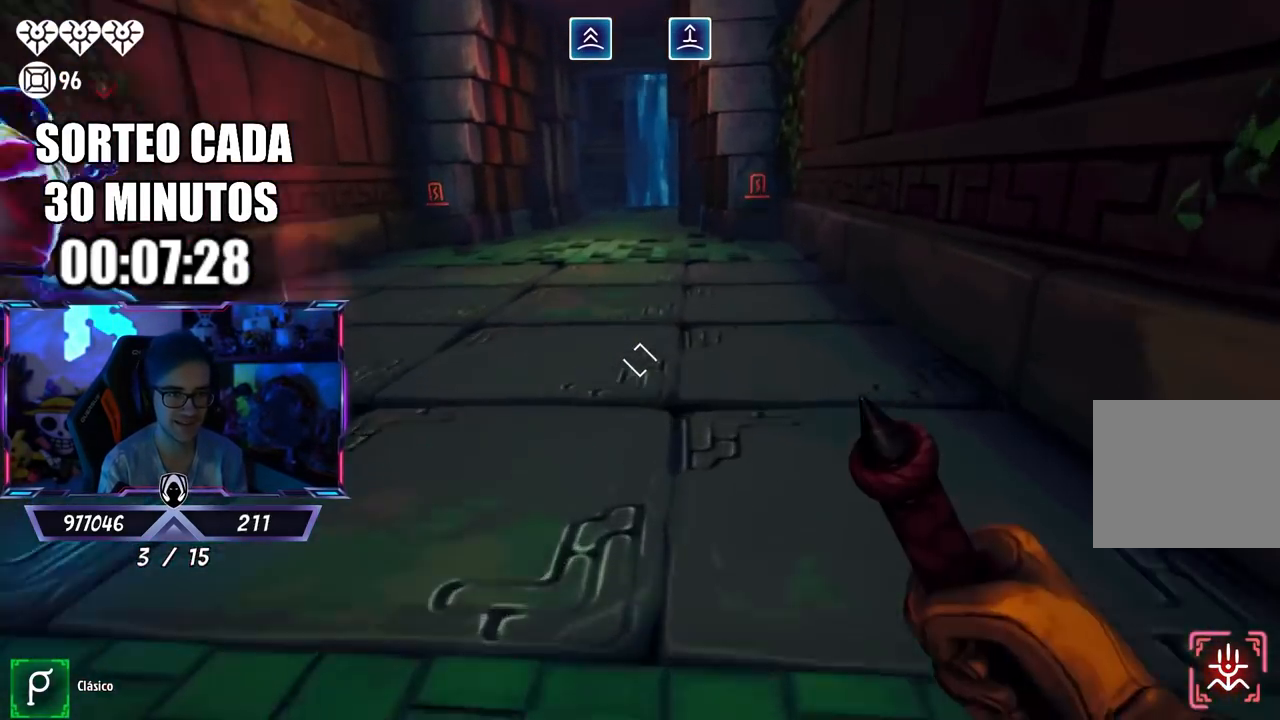
{"buttons": ["CROSS", "L3"], "left_stick": "up", "right_stick": "center", "events": [[150, "CROSS", "down"]]}
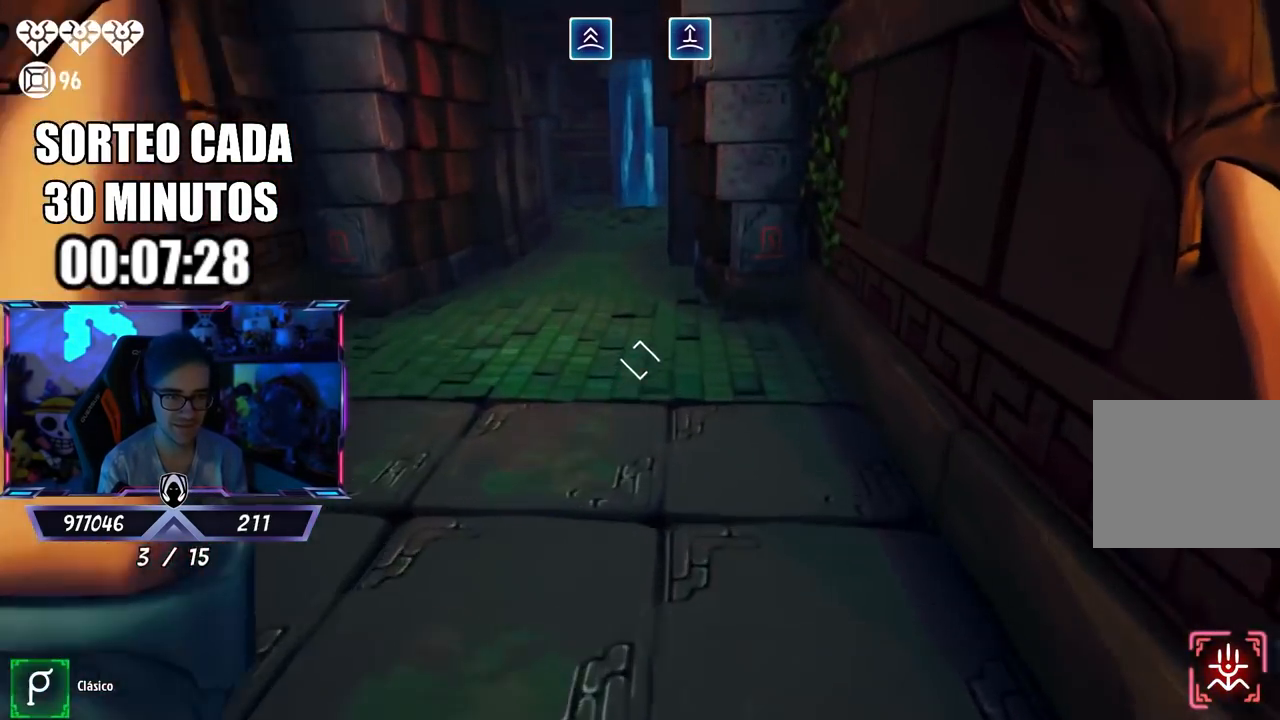
{"buttons": ["L3"], "left_stick": "up", "right_stick": "center", "events": [[133, "L3", "up"], [250, "L3", "down"], [317, "CROSS", "up"]]}
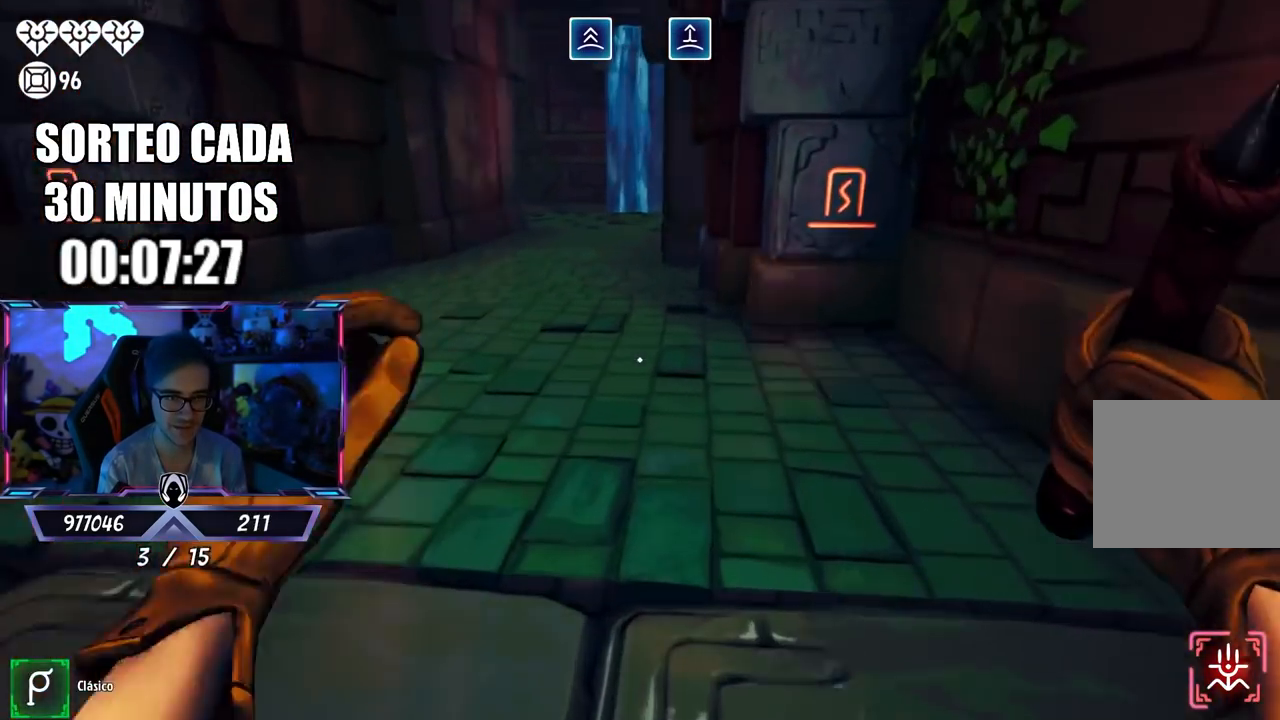
{"buttons": [], "left_stick": "up", "right_stick": "right", "events": [[100, "right_stick", "up-left"], [200, "right_stick", "left"], [400, "L3", "up"], [400, "right_stick", "right"]]}
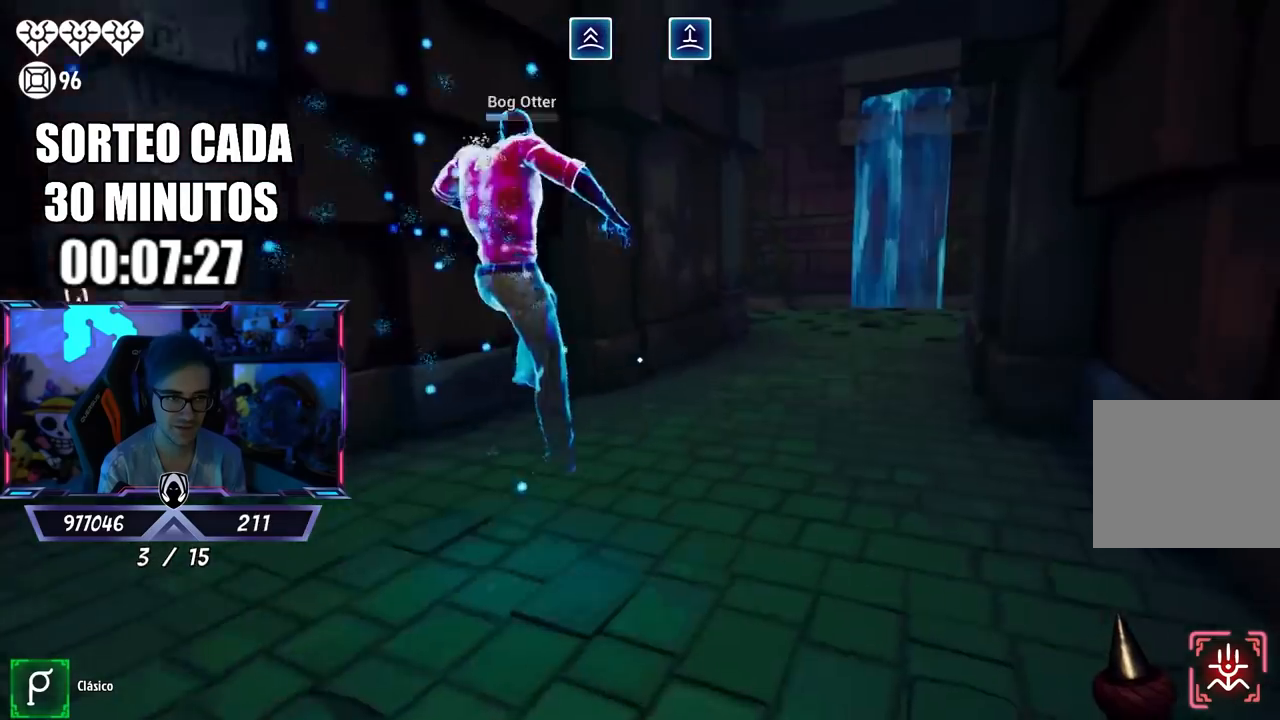
{"buttons": ["L3"], "left_stick": "up", "right_stick": "up-left", "events": [[33, "L3", "down"], [133, "right_stick", "center"], [467, "right_stick", "up-left"]]}
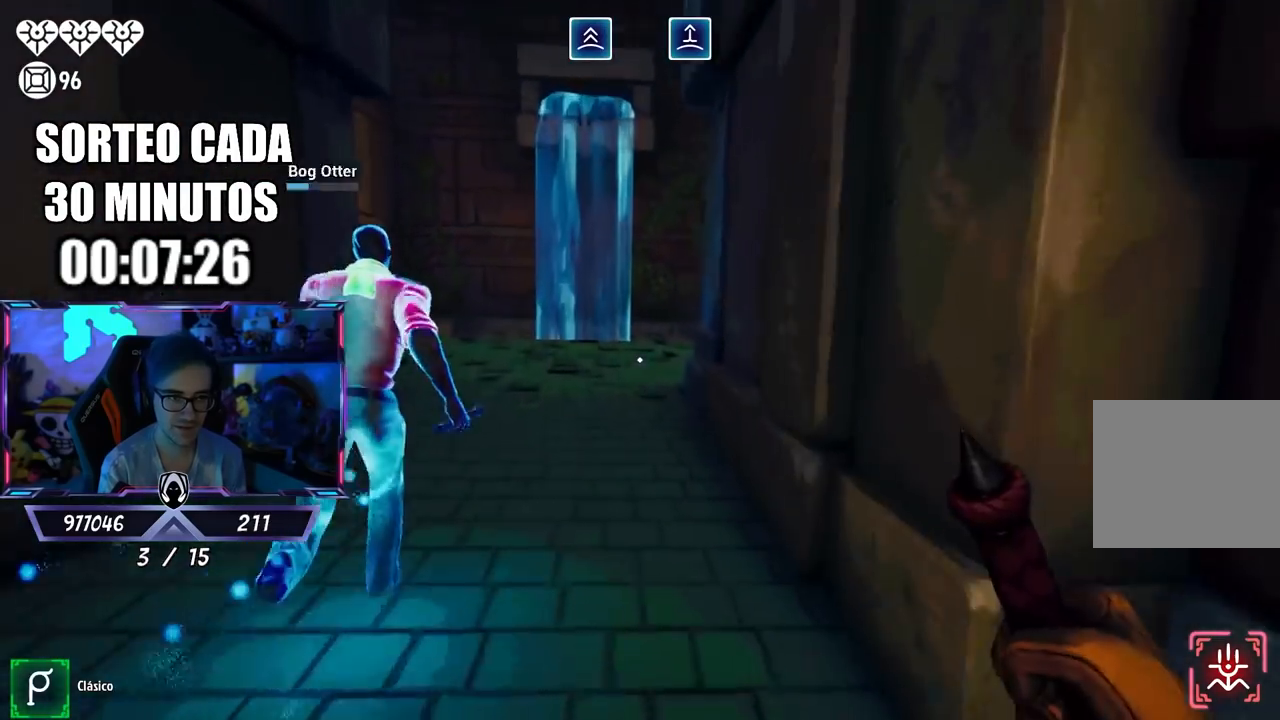
{"buttons": [], "left_stick": "up", "right_stick": "down-left", "events": [[67, "right_stick", "center"], [100, "L3", "up"], [400, "right_stick", "down-left"]]}
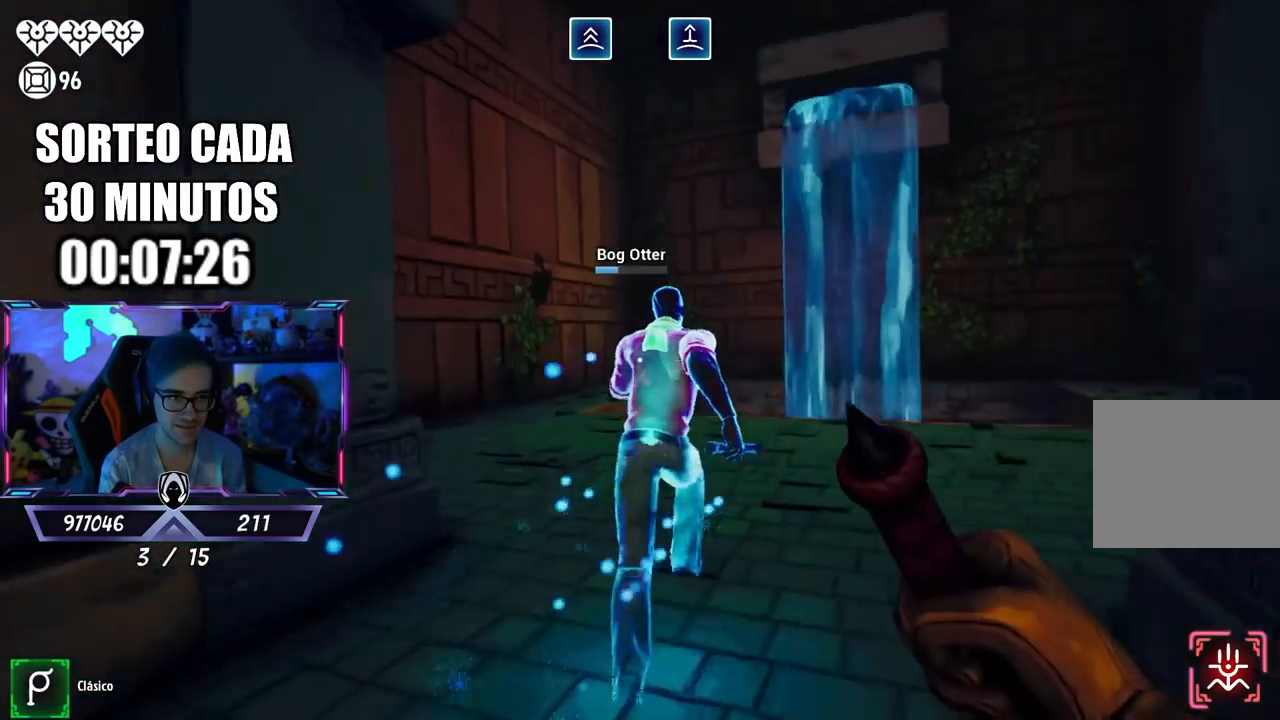
{"buttons": [], "left_stick": "up", "right_stick": "right", "events": [[33, "right_stick", "center"], [300, "right_stick", "down-right"], [400, "right_stick", "right"]]}
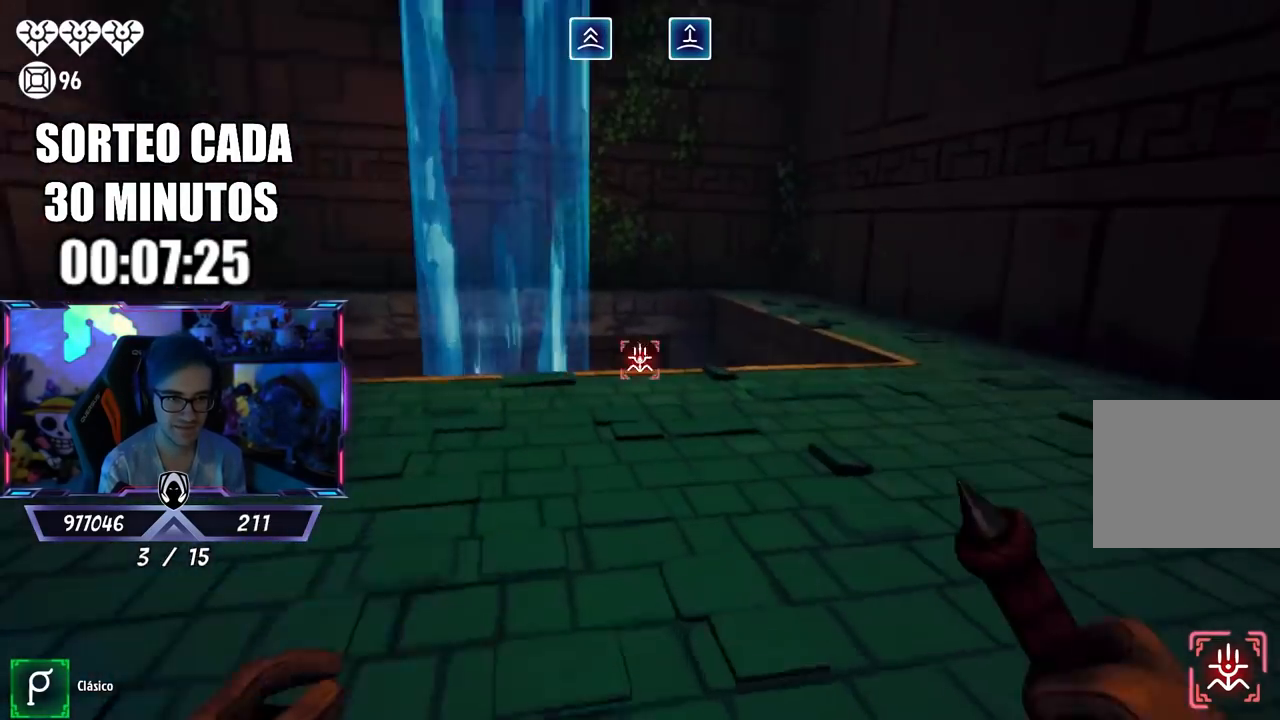
{"buttons": ["L3"], "left_stick": "up-right", "right_stick": "center", "events": [[100, "left_stick", "up-right"], [183, "right_stick", "center"], [267, "right_stick", "down-left"], [367, "L3", "down"], [433, "right_stick", "center"]]}
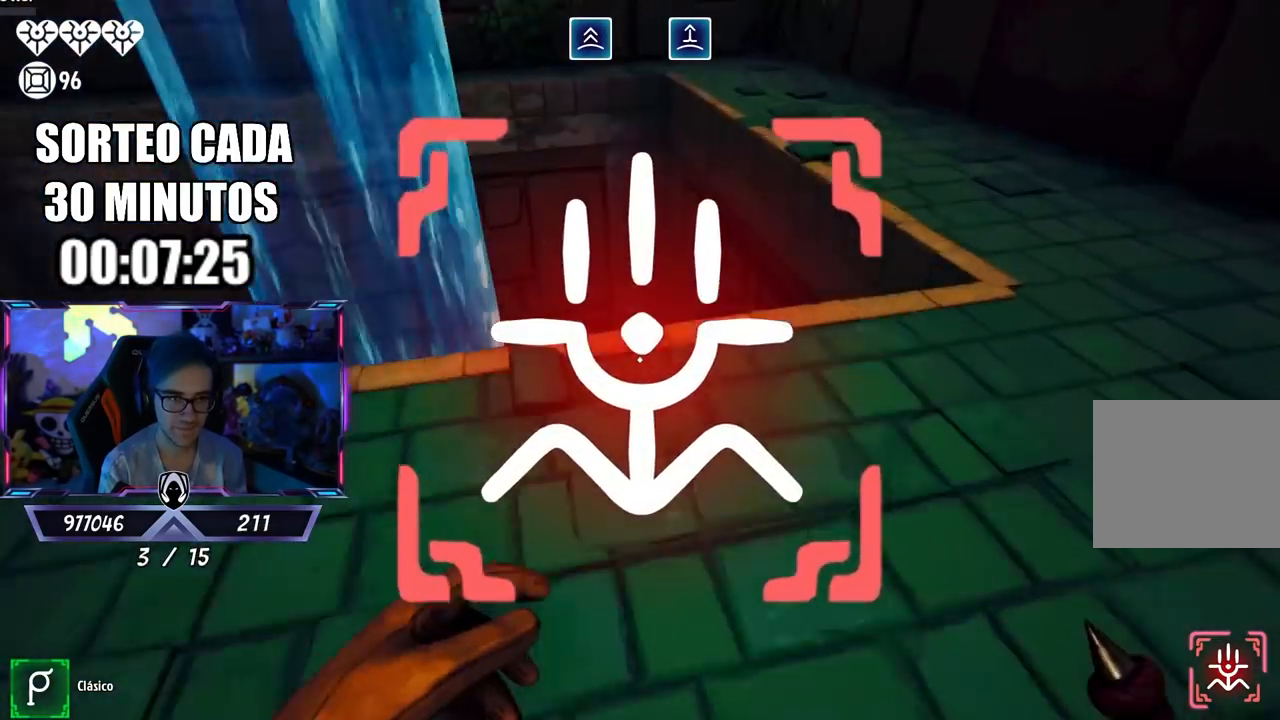
{"buttons": [], "left_stick": "up-right", "right_stick": "left", "events": [[133, "L3", "up"], [267, "right_stick", "left"]]}
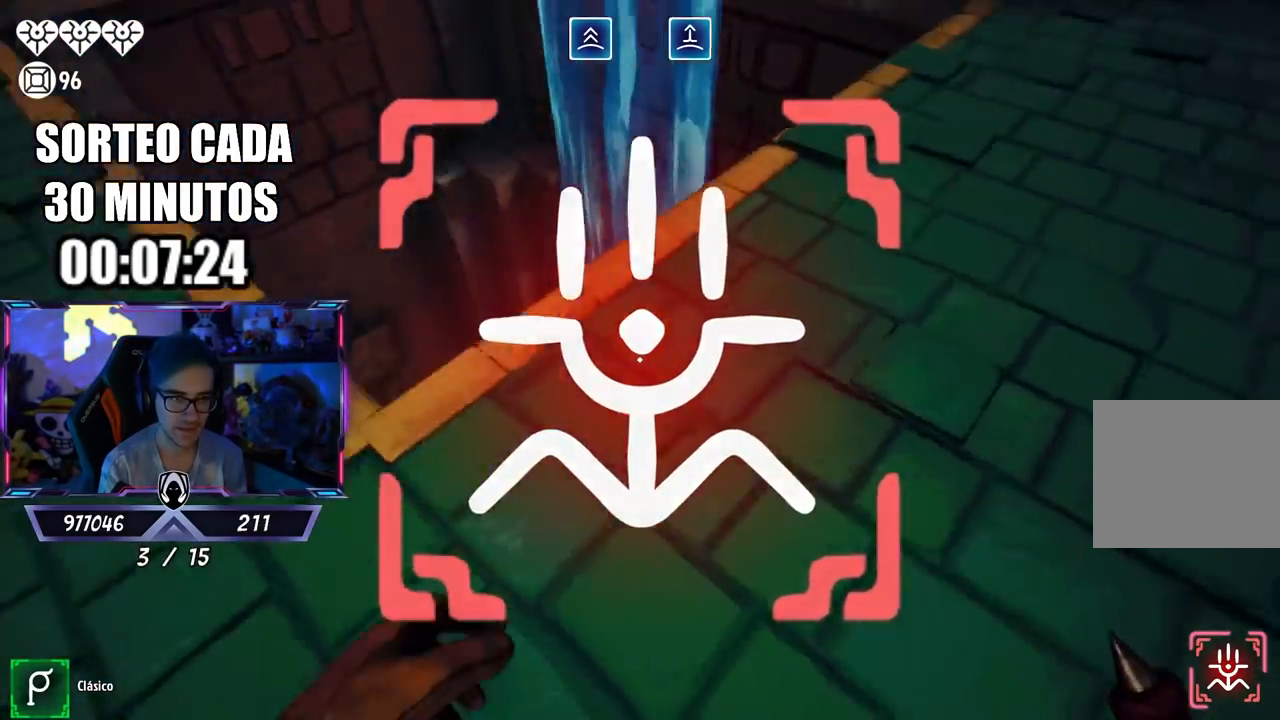
{"buttons": [], "left_stick": "up-right", "right_stick": "center", "events": [[33, "left_stick", "up"], [133, "left_stick", "up-left"], [133, "right_stick", "center"], [300, "right_stick", "down-left"], [317, "left_stick", "up-right"], [400, "left_stick", "right"], [400, "right_stick", "center"], [500, "left_stick", "up-right"]]}